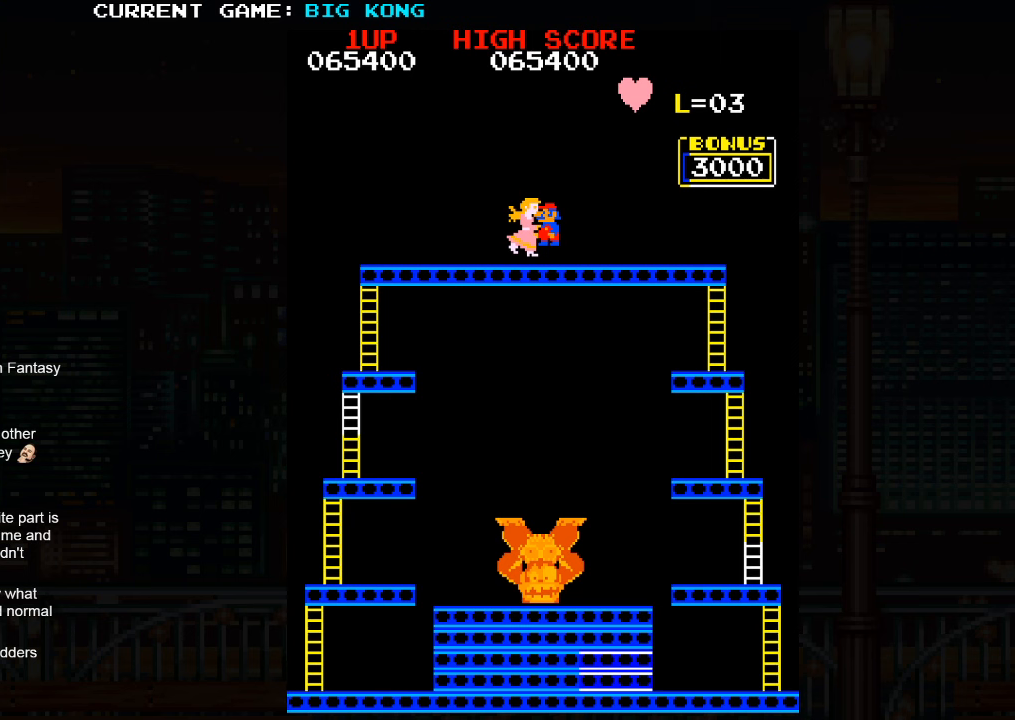
Gameplay with a controller (arcade stick); each line is a JSON object with the inputs held at the frame after it. "events" lists button and stick changes between this image and that frame as [ms after this image, input, new state], when the widget could be followed in between. Not read: L3 R3.
{"buttons": [], "left_stick": "right", "events": [[167, "left_stick", "right"]]}
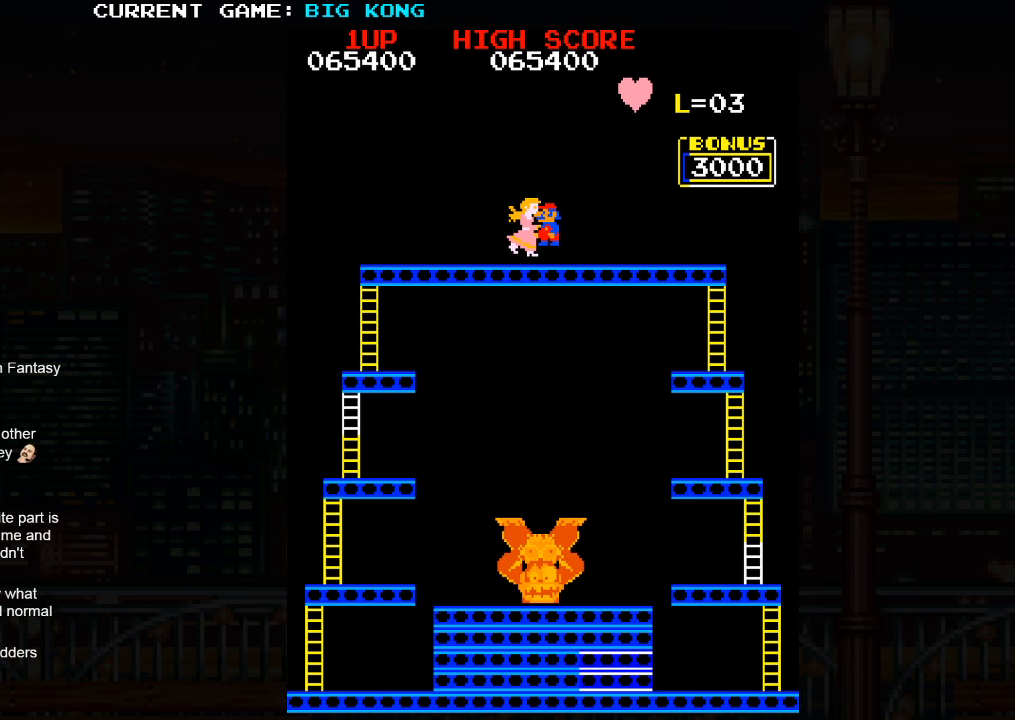
{"buttons": [], "left_stick": "right", "events": []}
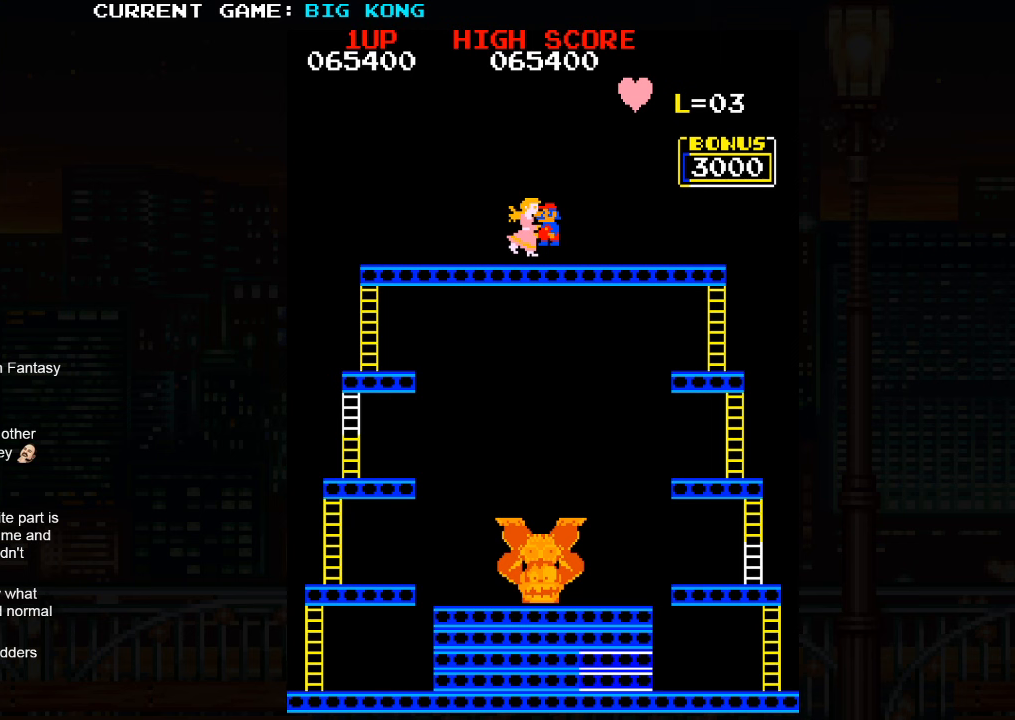
{"buttons": [], "left_stick": "right", "events": []}
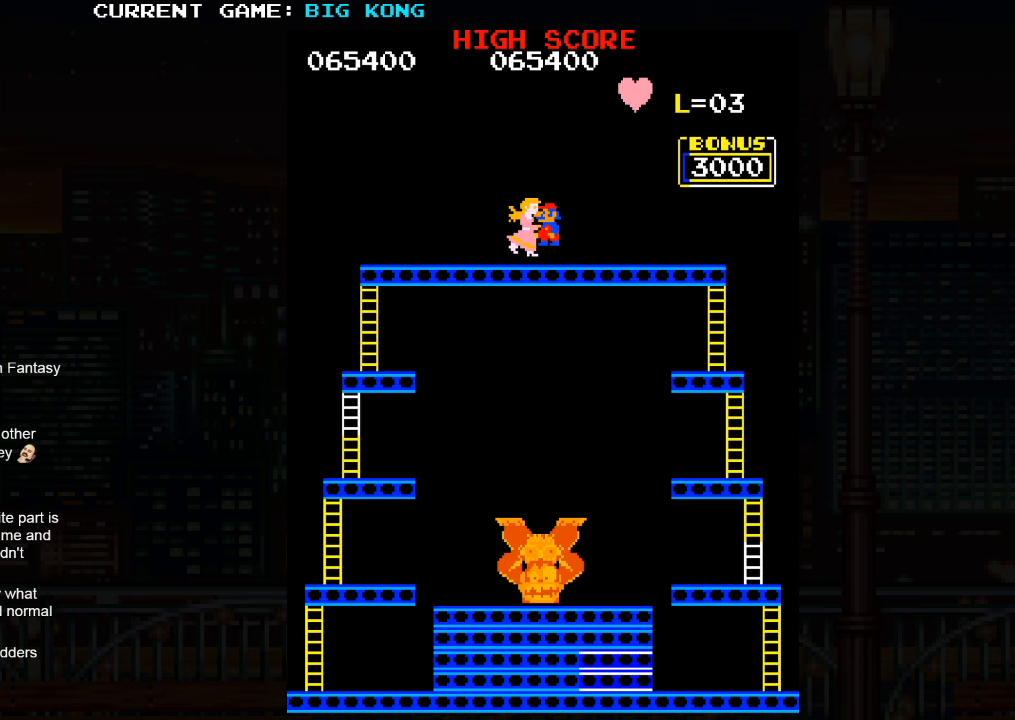
{"buttons": [], "left_stick": "right", "events": []}
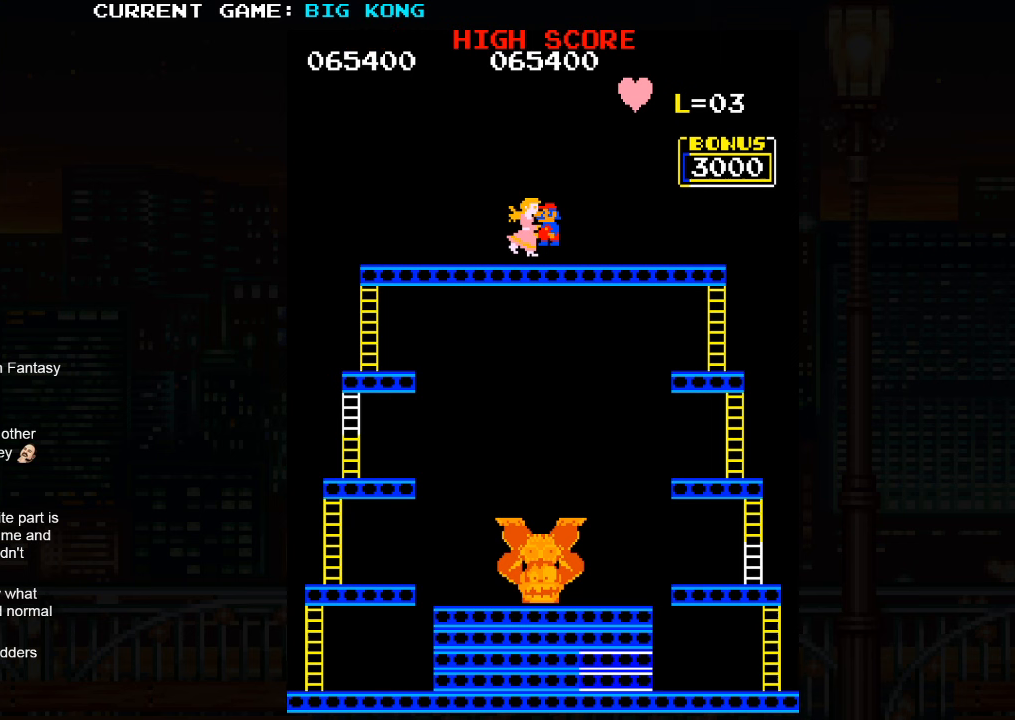
{"buttons": [], "left_stick": "right", "events": []}
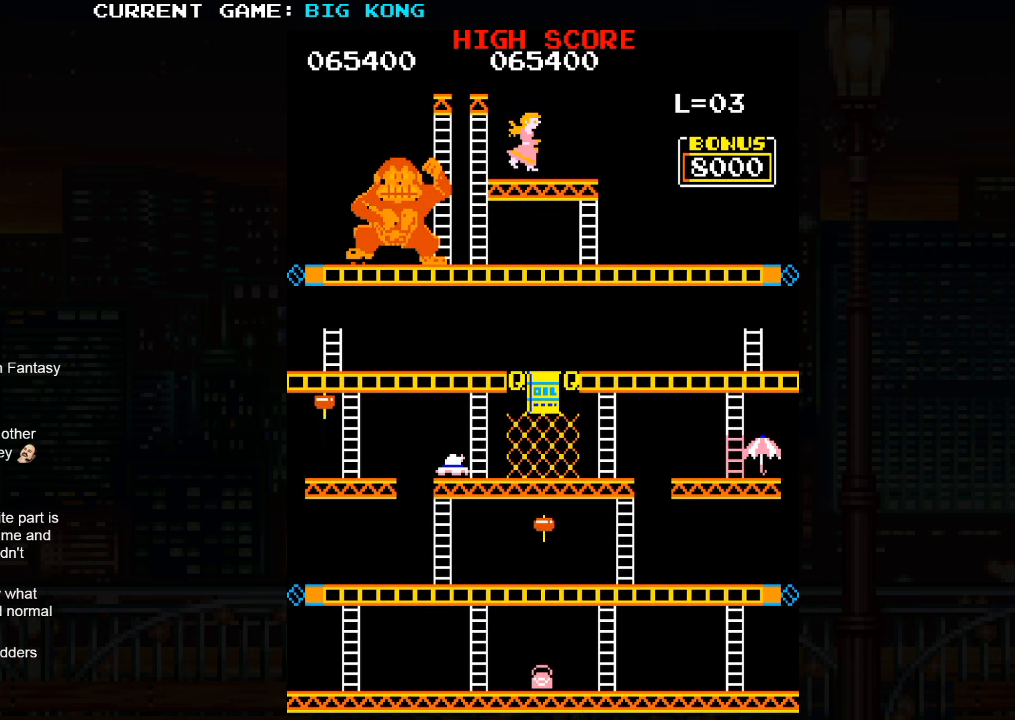
{"buttons": [], "left_stick": "right", "events": []}
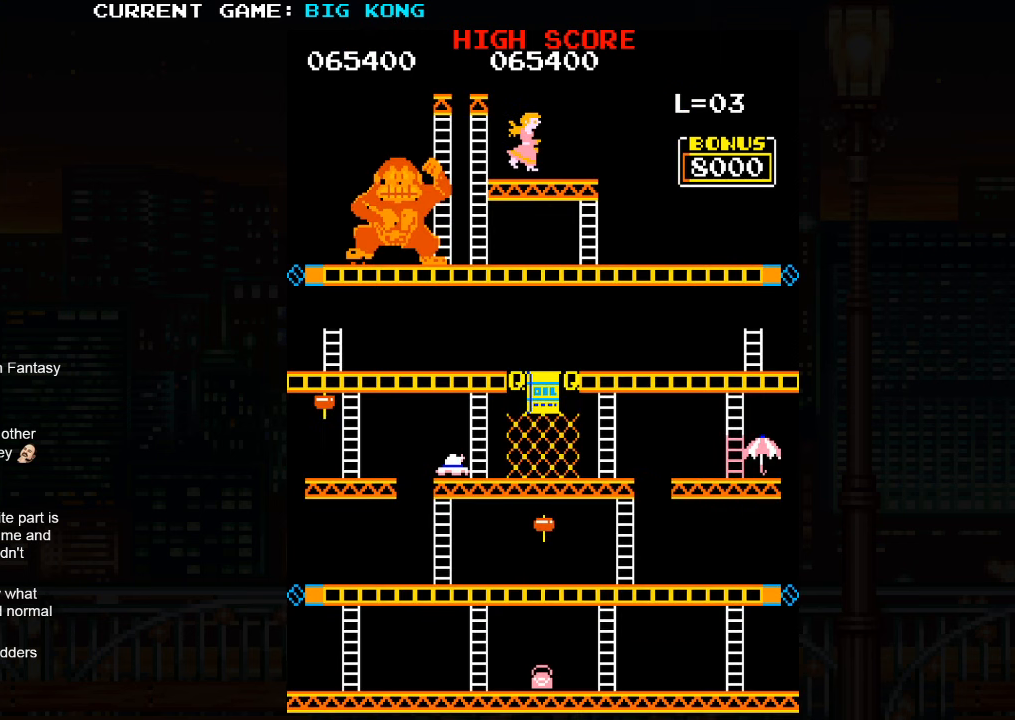
{"buttons": [], "left_stick": "right", "events": []}
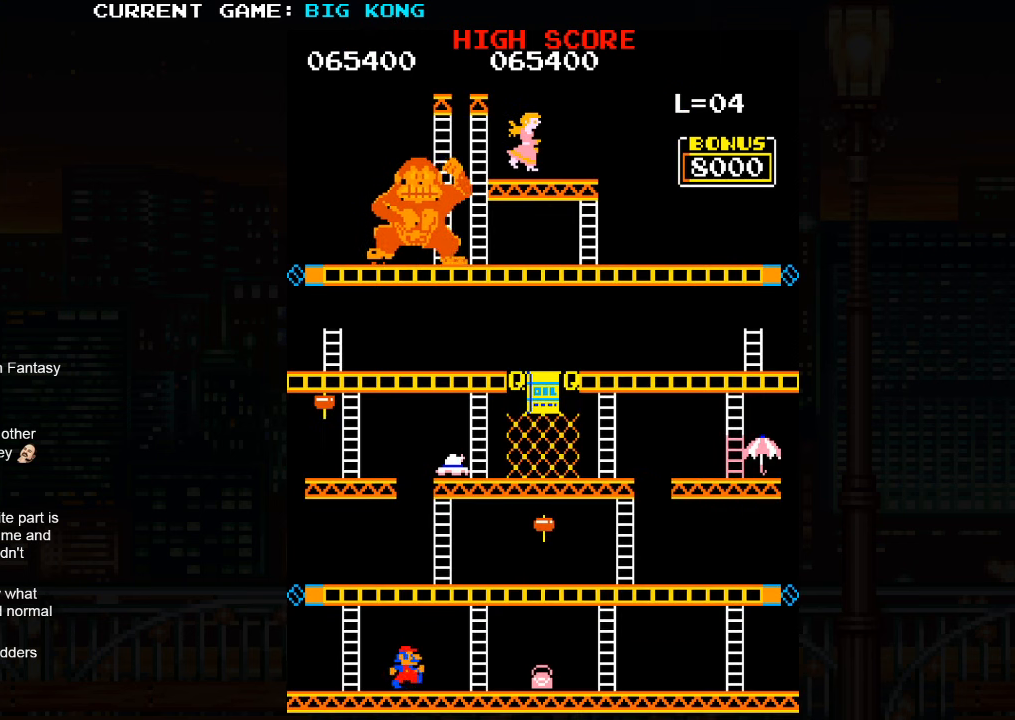
{"buttons": [], "left_stick": "right", "events": []}
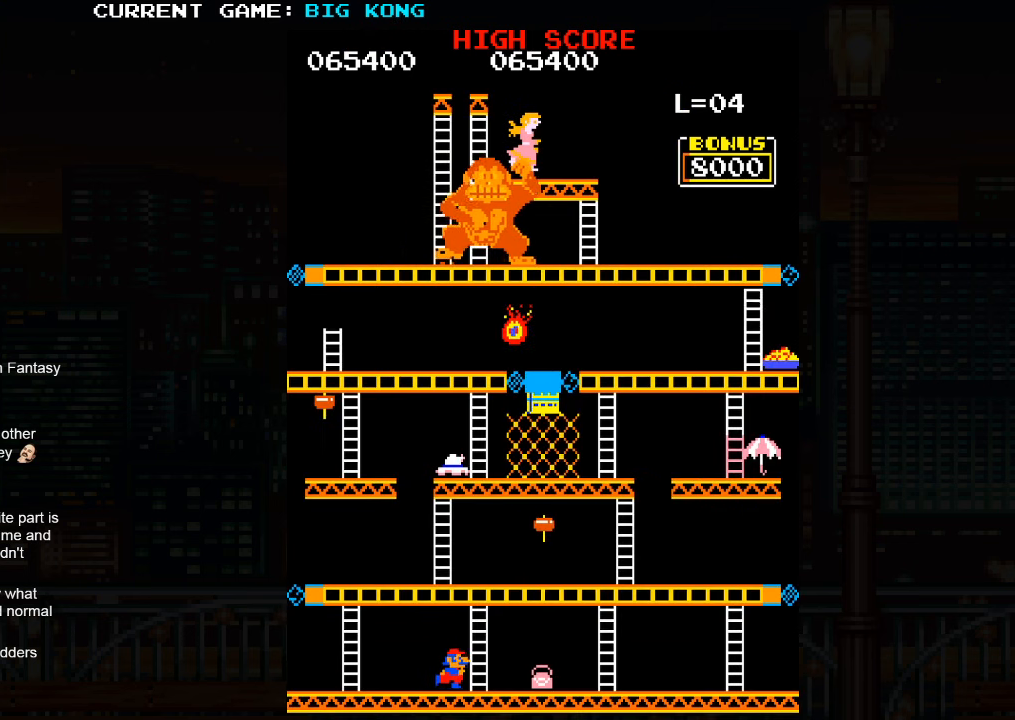
{"buttons": [], "left_stick": "right", "events": []}
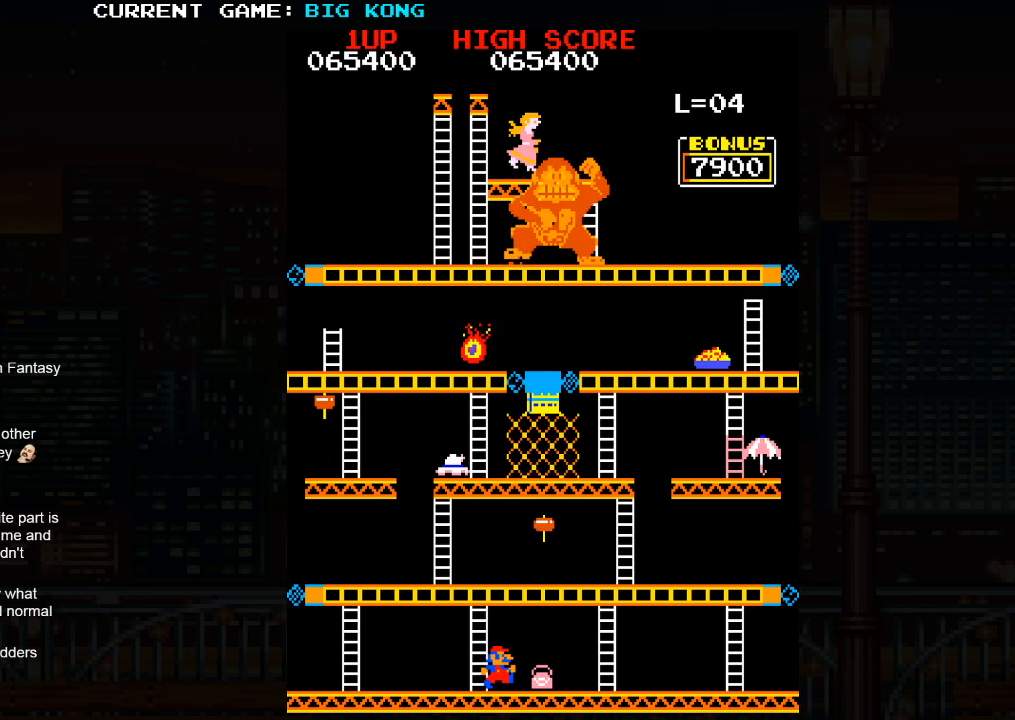
{"buttons": [], "left_stick": "center", "events": [[283, "left_stick", "center"]]}
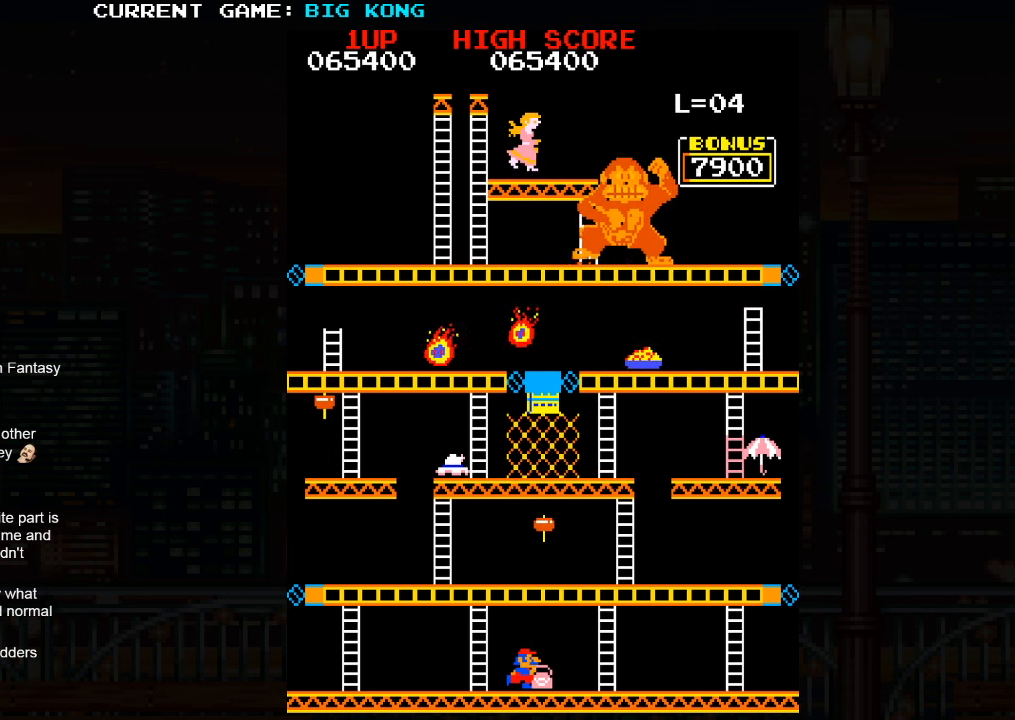
{"buttons": [], "left_stick": "right", "events": [[166, "left_stick", "right"]]}
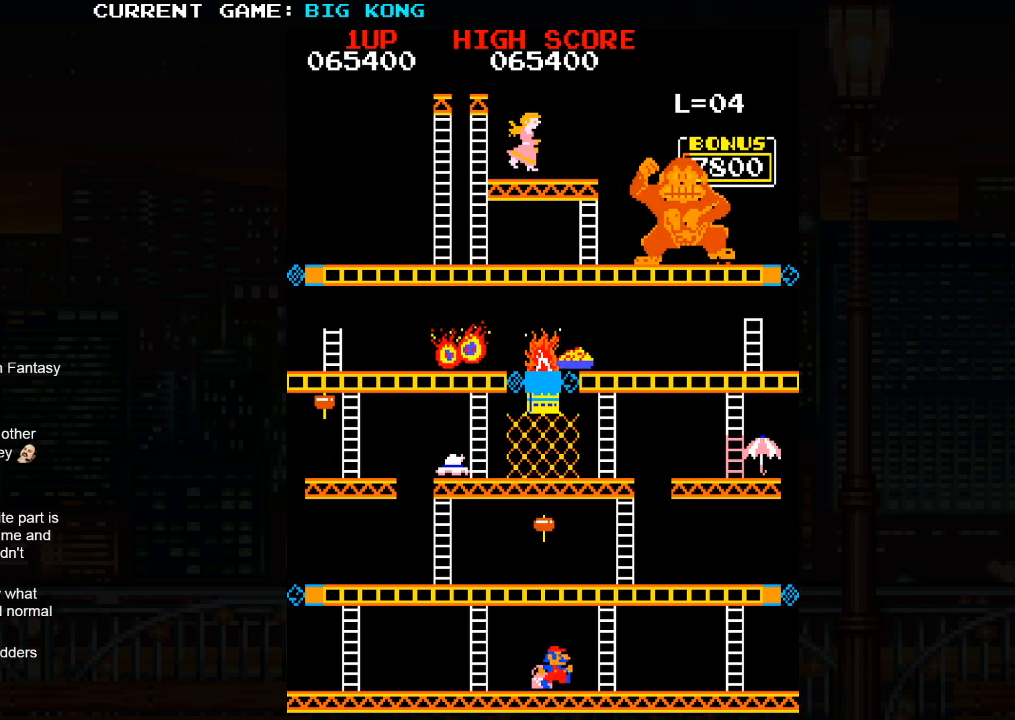
{"buttons": [], "left_stick": "right", "events": []}